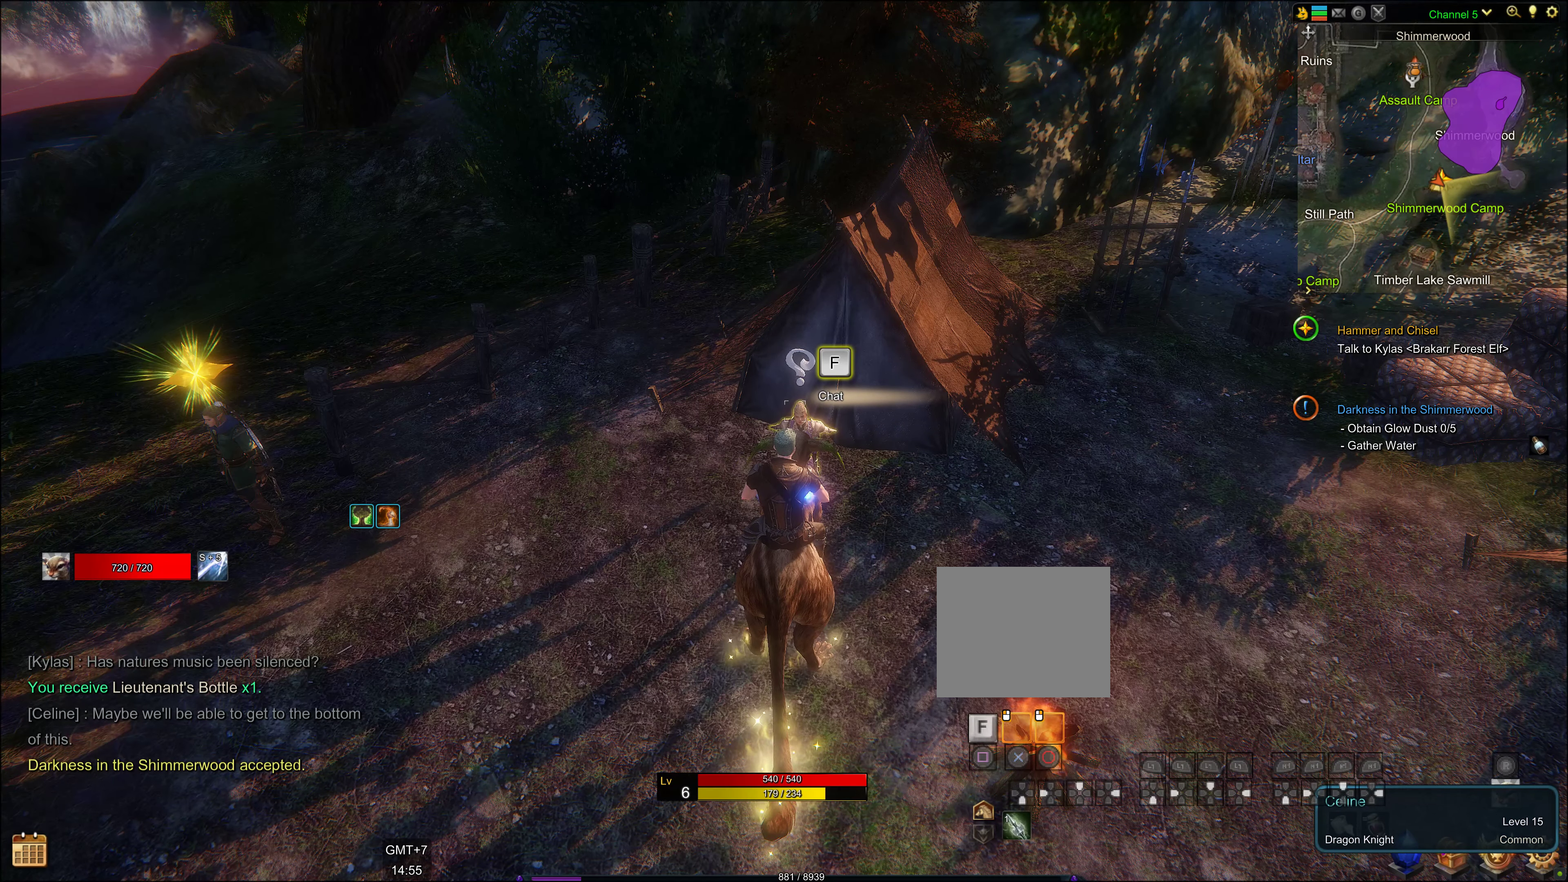
Gameplay with a controller (PlayStation layout); each line is a JSON object with the inputs held at the frame after it. "events" lists button and stick changes between this image and that frame as [ms after this image, input, new state], when the widget could be followed in between.
{"buttons": [], "left_stick": "left", "right_stick": "center", "events": [[100, "left_stick", "left"], [216, "right_stick", "center"]]}
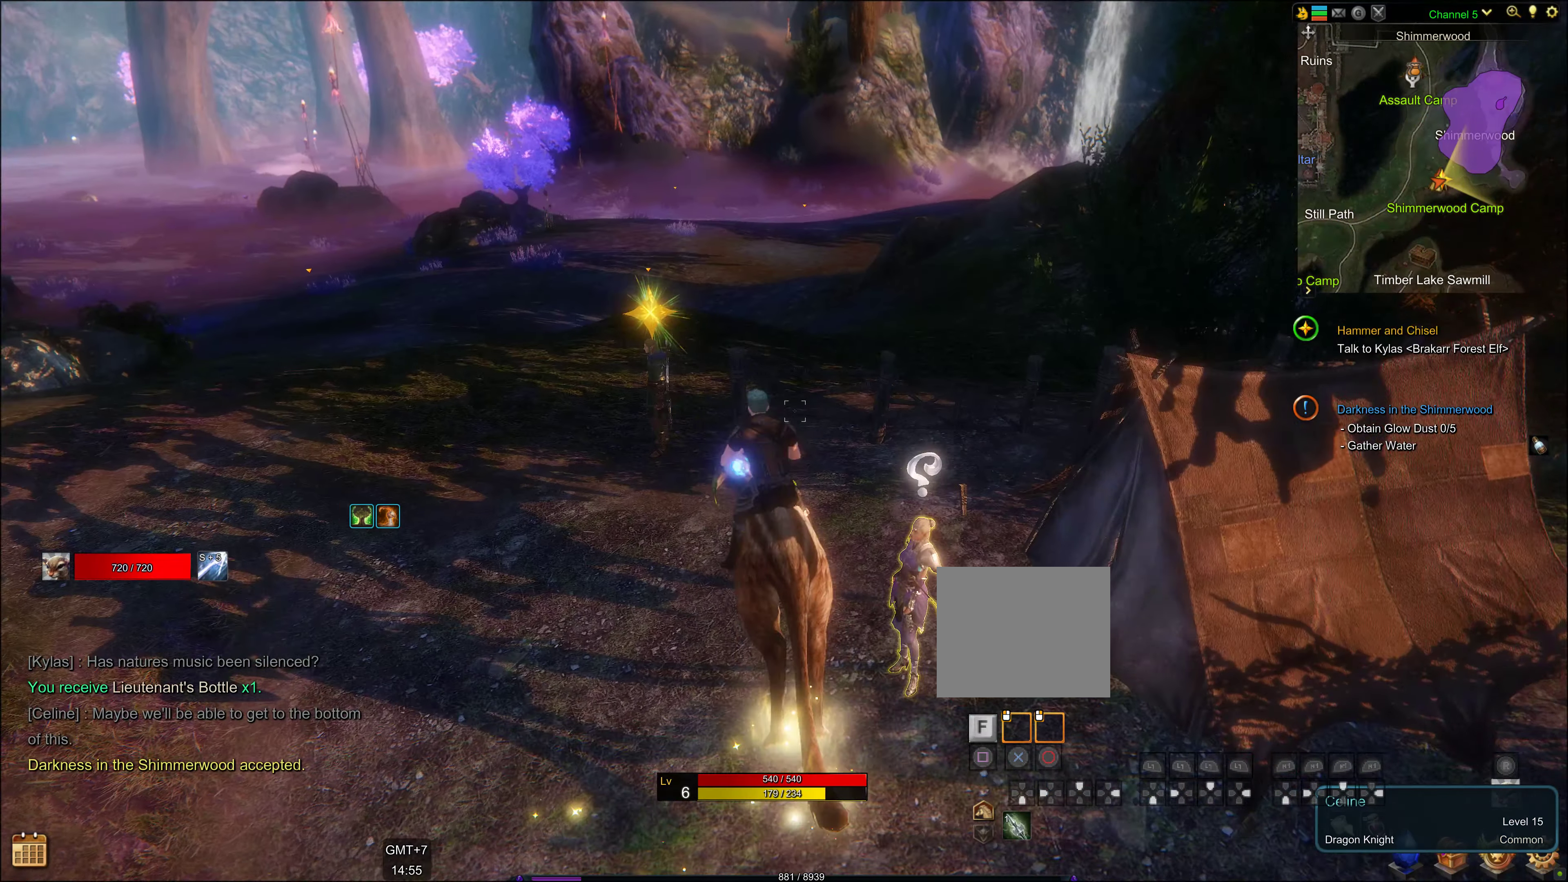
{"buttons": [], "left_stick": "center", "right_stick": "center", "events": [[66, "left_stick", "up-left"], [200, "left_stick", "up"], [333, "left_stick", "center"]]}
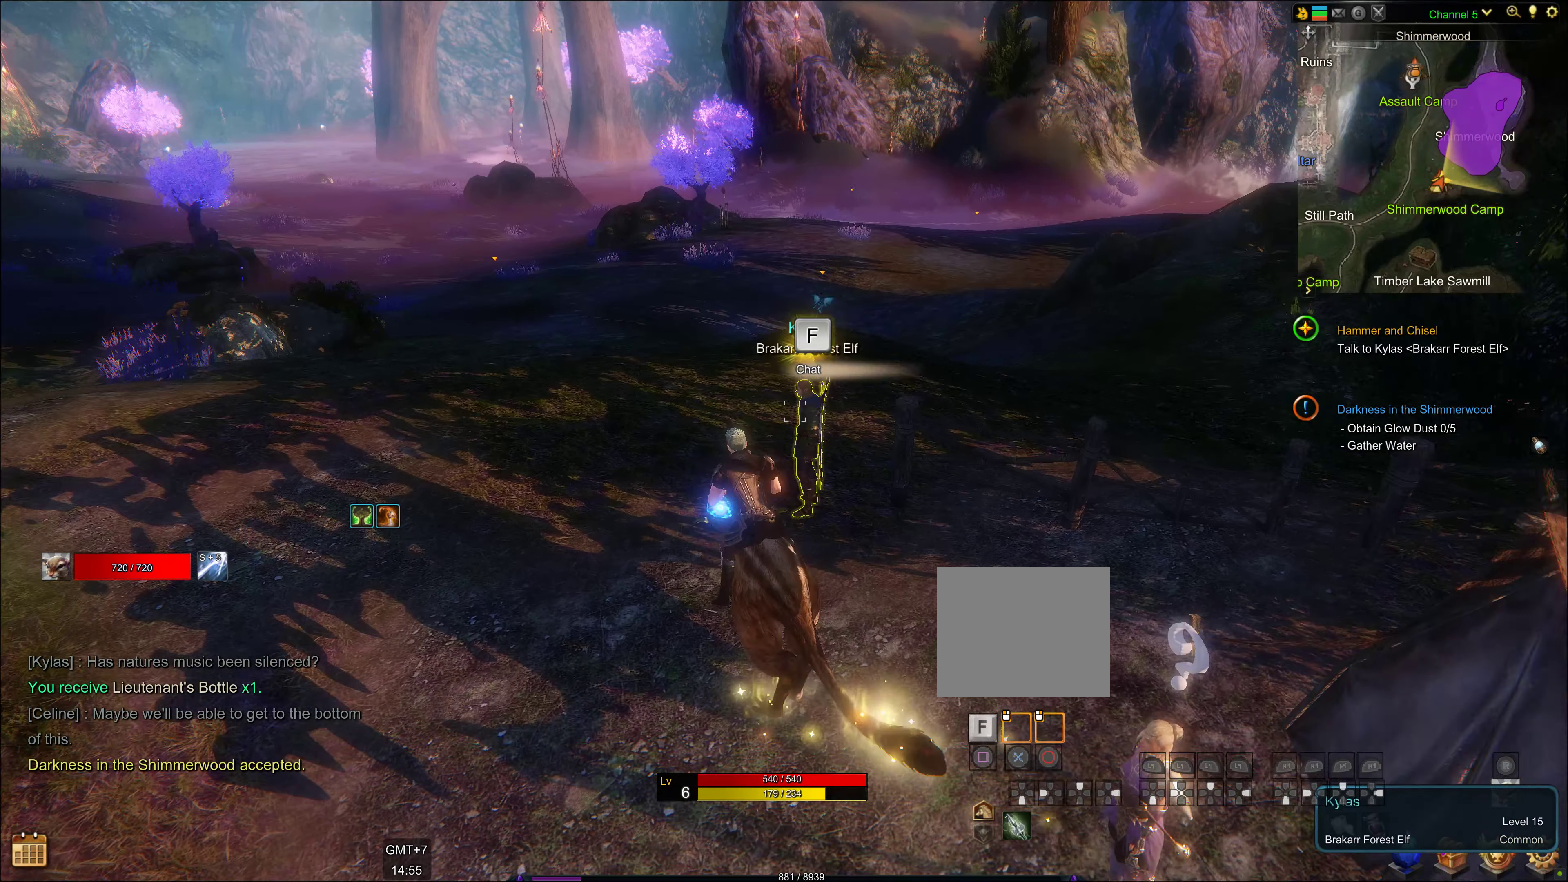
{"buttons": [], "left_stick": "center", "right_stick": "center", "events": []}
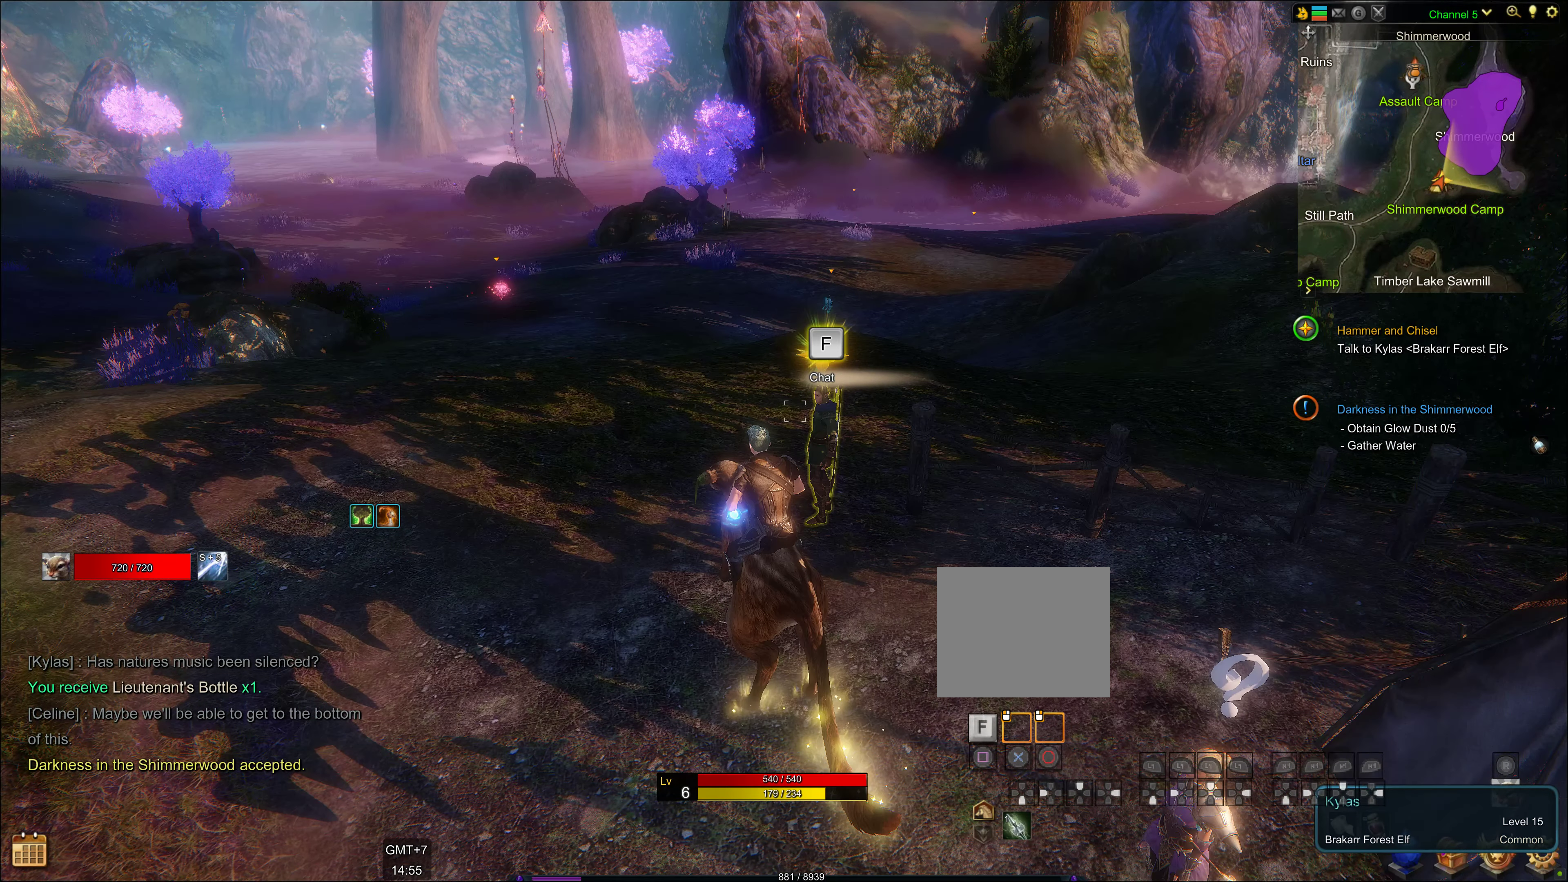
{"buttons": [], "left_stick": "center", "right_stick": "center", "events": [[116, "SQUARE", "down"], [233, "SQUARE", "up"]]}
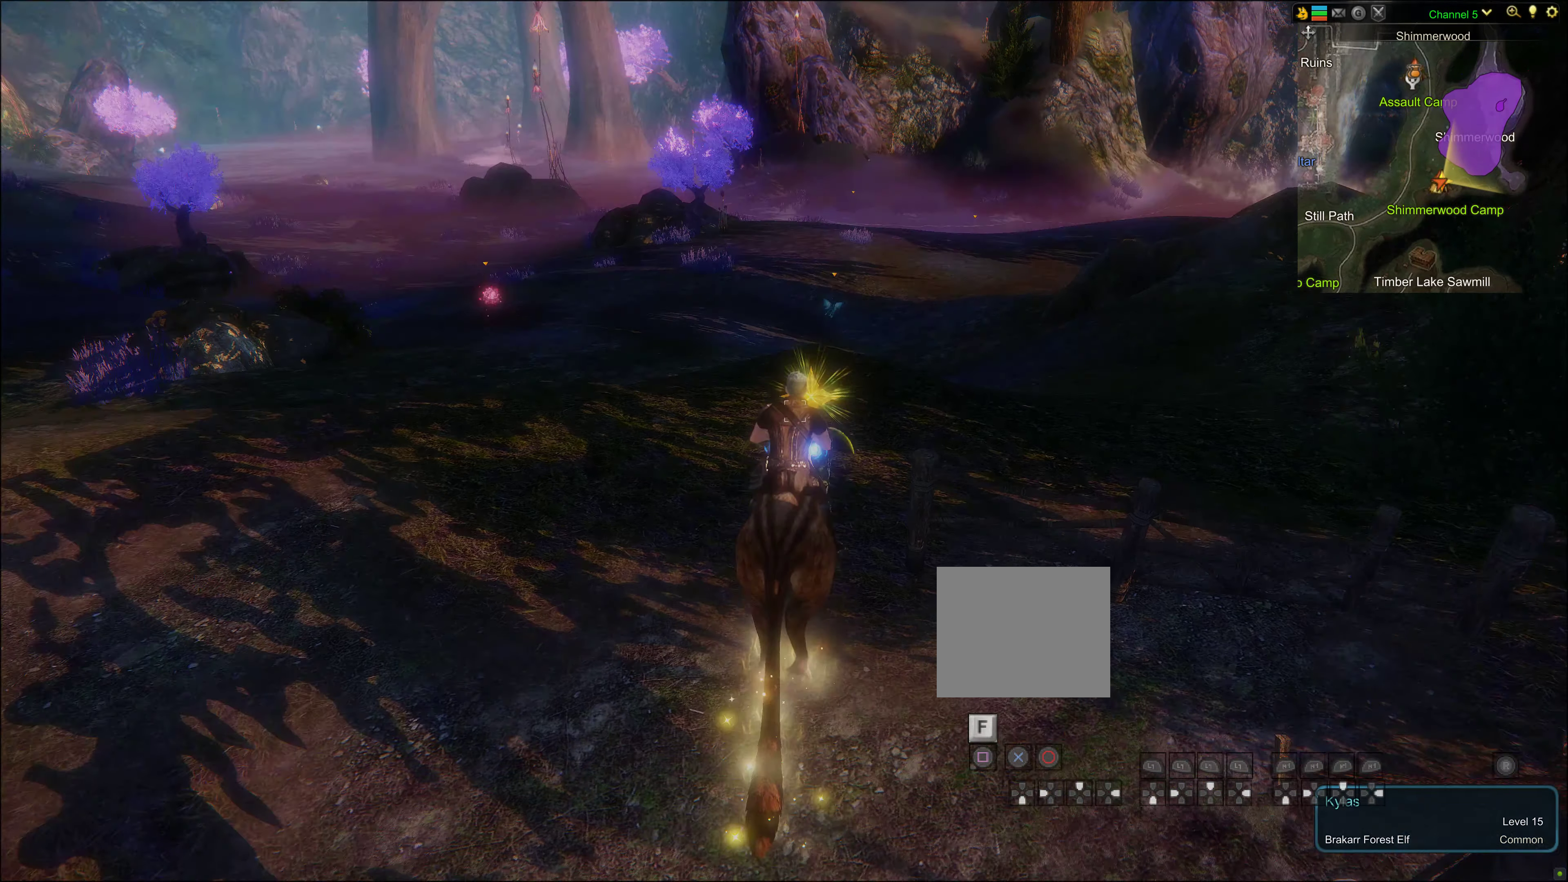
{"buttons": [], "left_stick": "center", "right_stick": "center", "events": []}
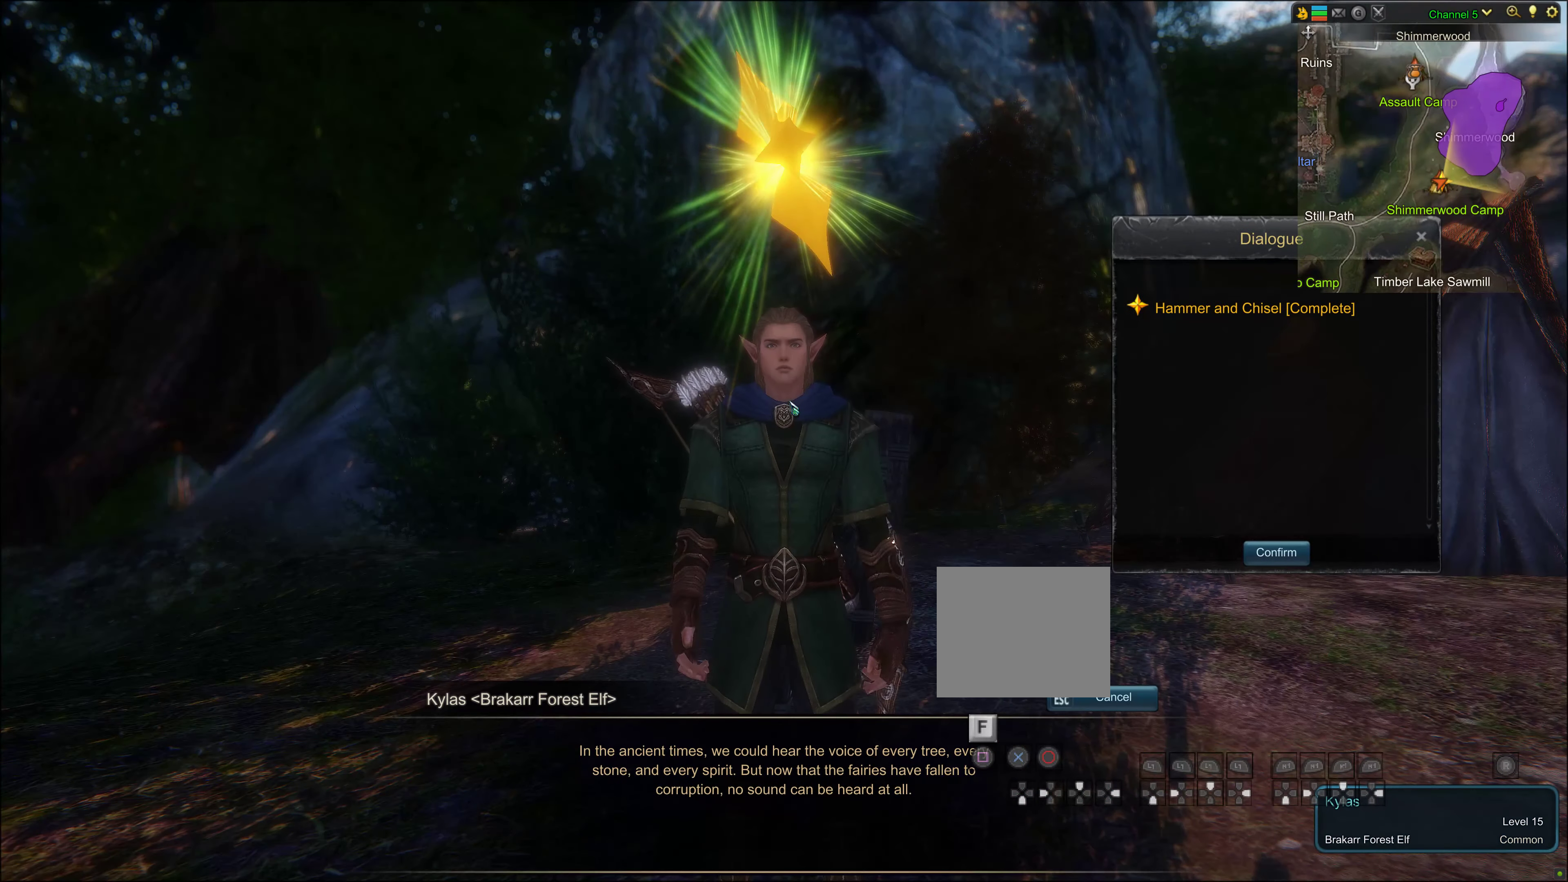
{"buttons": [], "left_stick": "center", "right_stick": "center", "events": []}
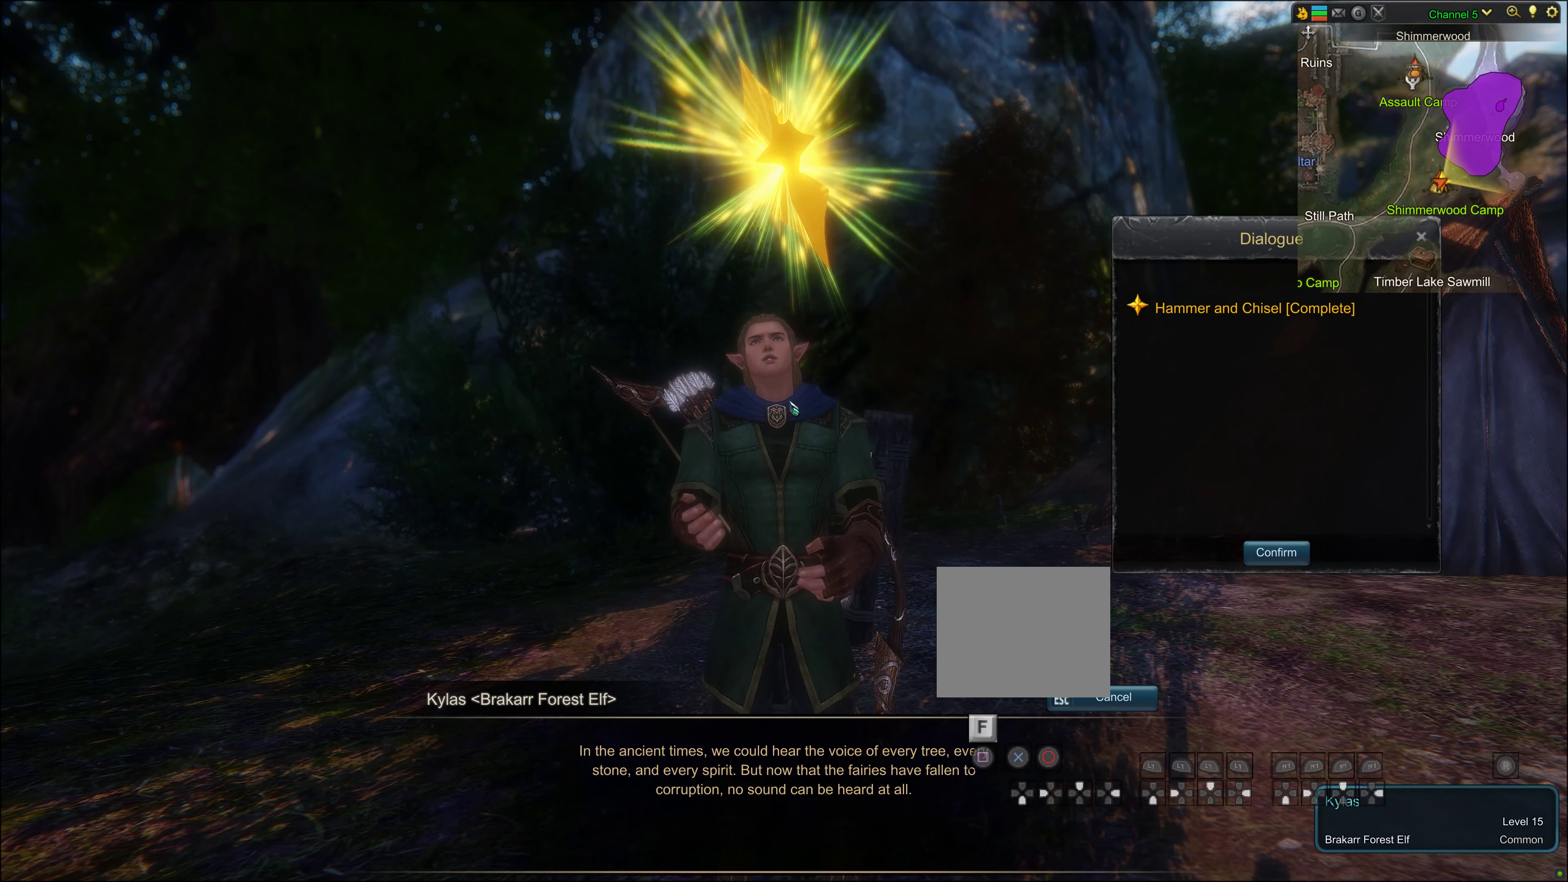
{"buttons": [], "left_stick": "center", "right_stick": "center", "events": []}
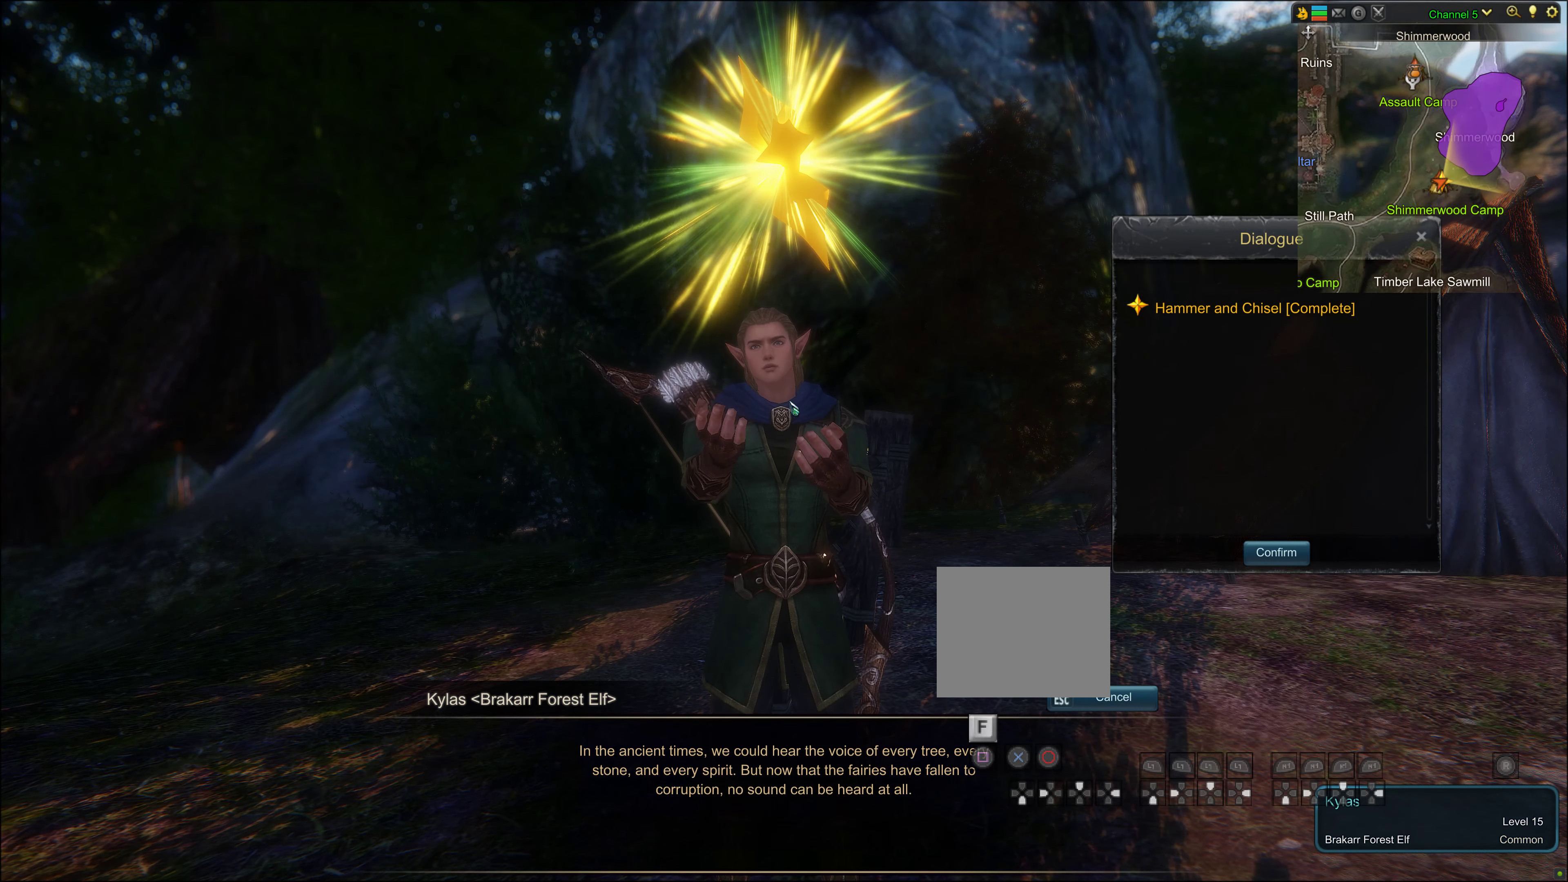
{"buttons": [], "left_stick": "center", "right_stick": "center", "events": []}
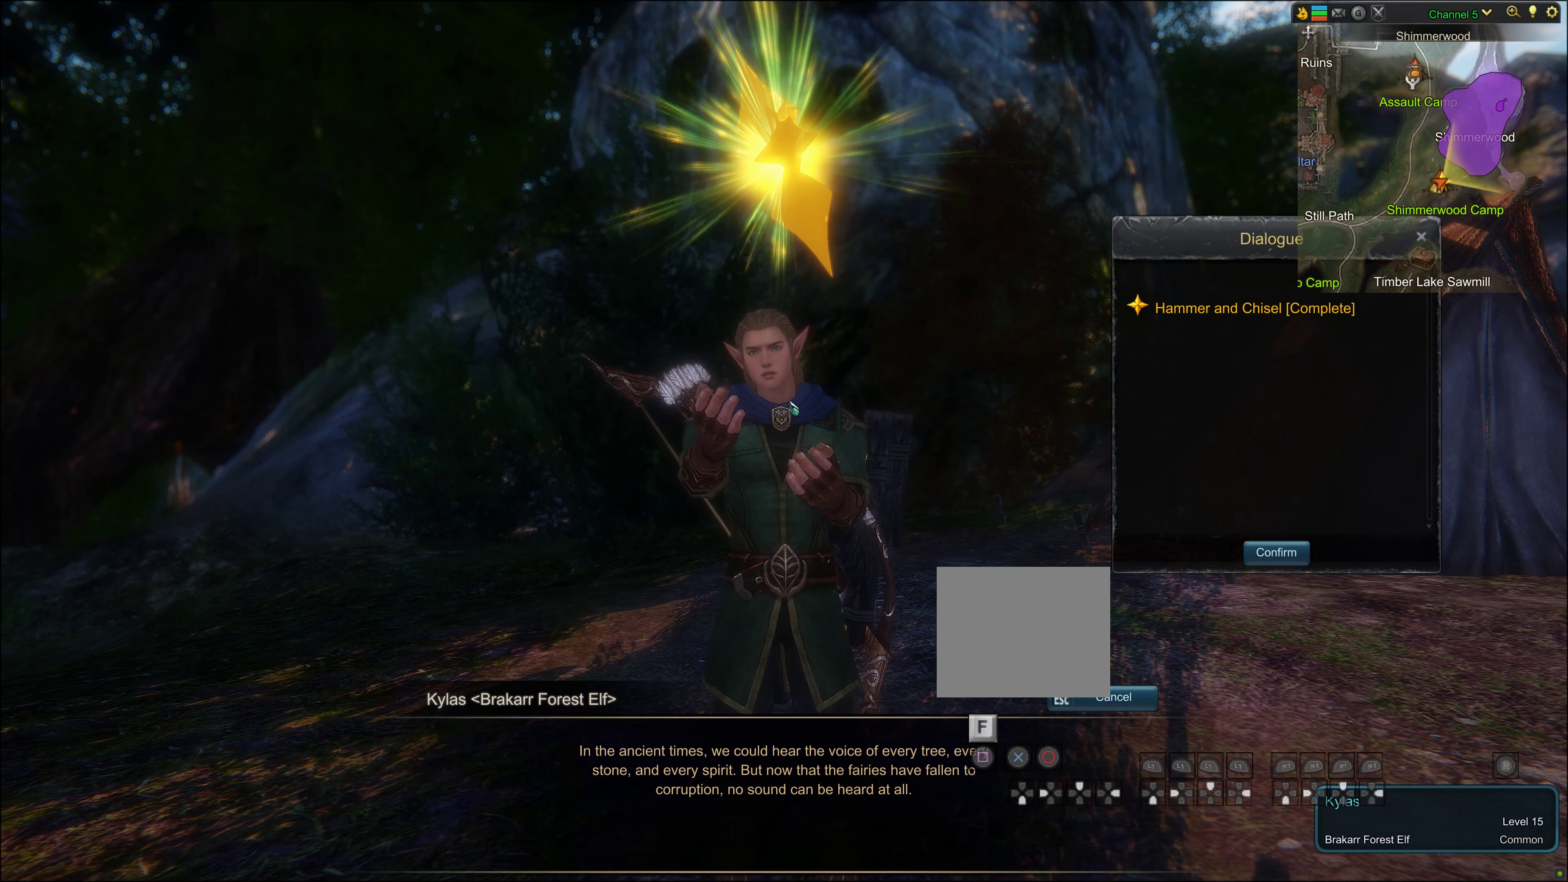
{"buttons": [], "left_stick": "center", "right_stick": "center", "events": []}
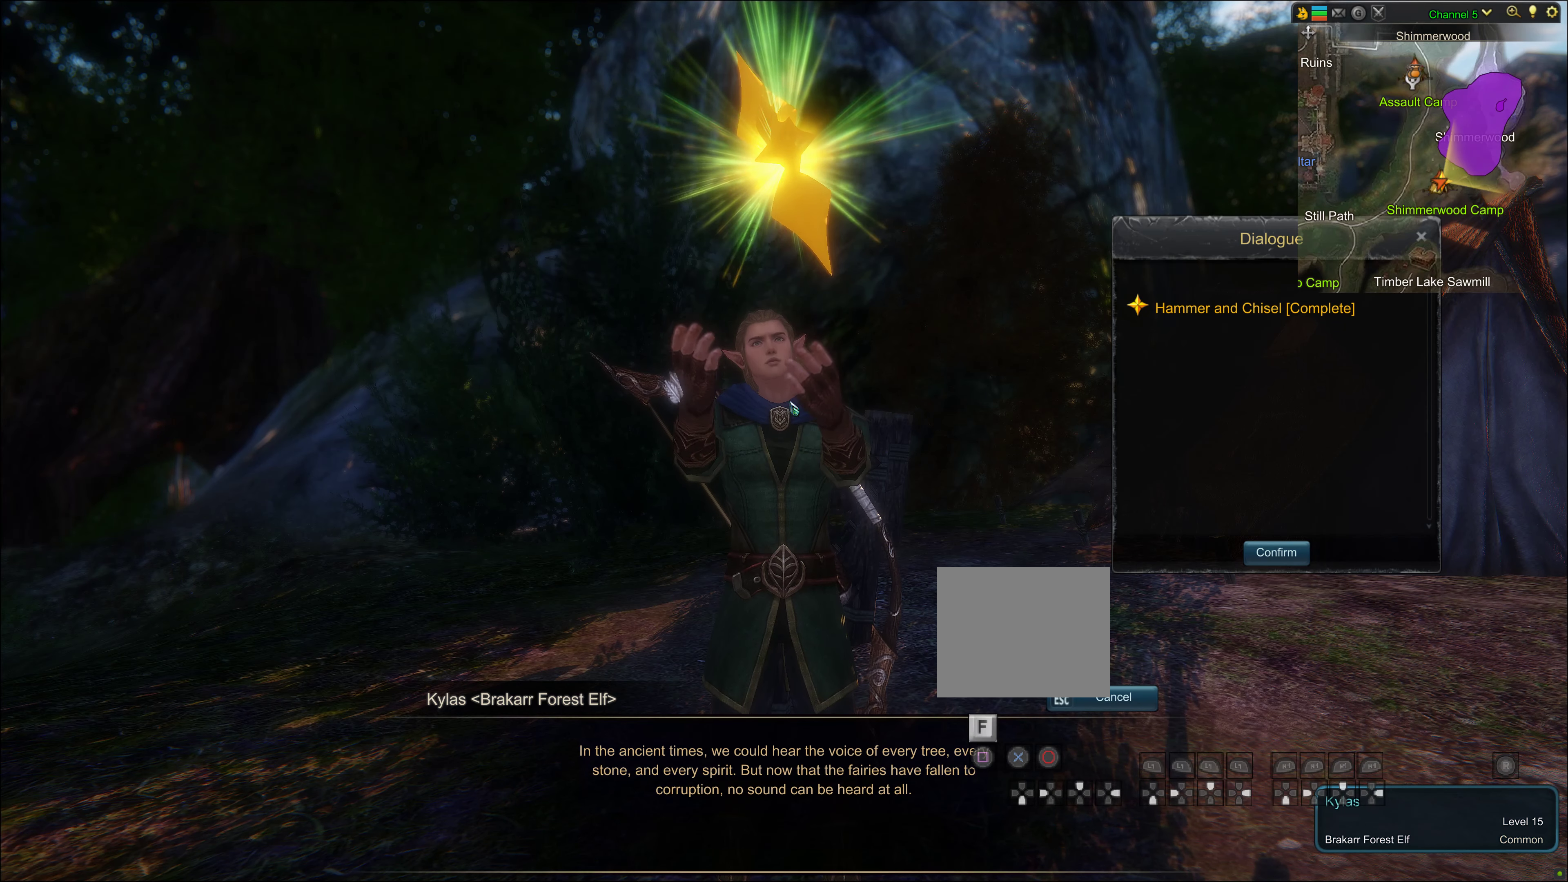
{"buttons": [], "left_stick": "center", "right_stick": "center", "events": []}
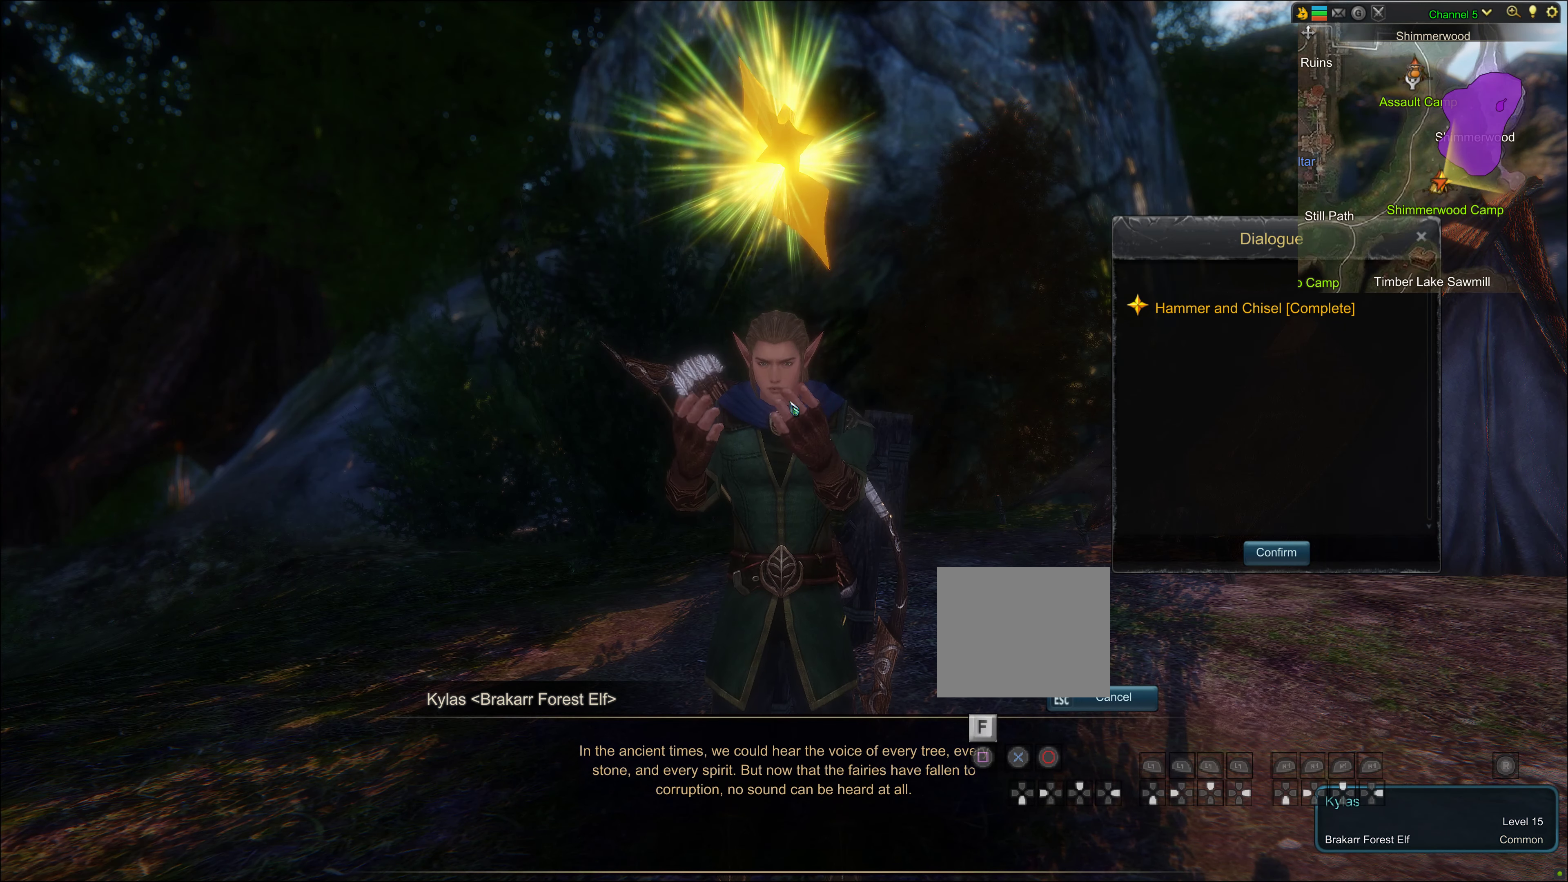
{"buttons": [], "left_stick": "center", "right_stick": "center", "events": [[183, "SQUARE", "down"], [300, "SQUARE", "up"]]}
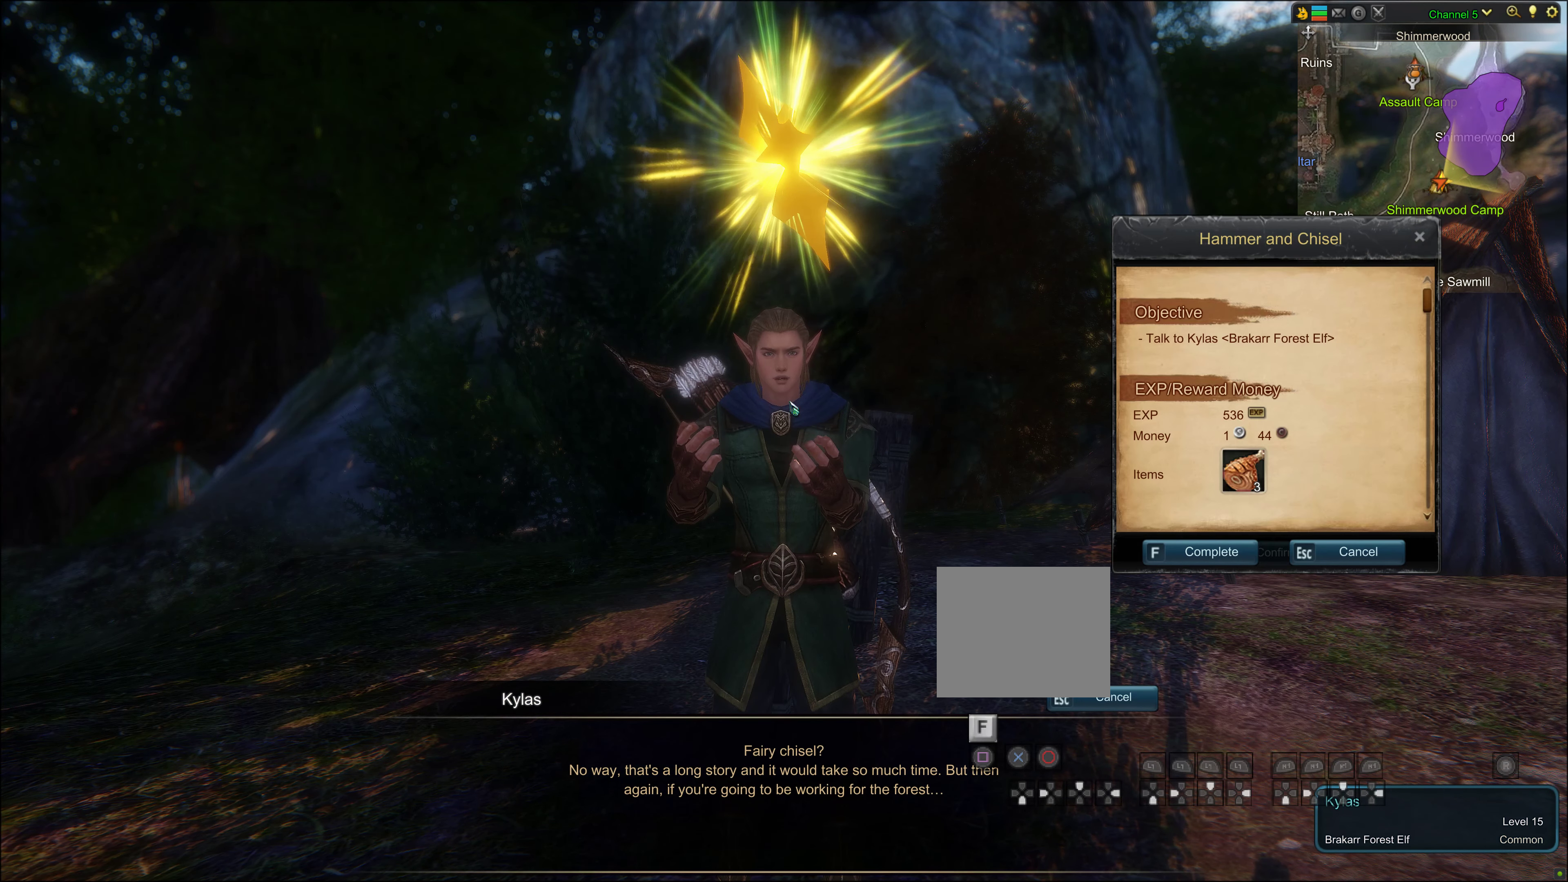
{"buttons": [], "left_stick": "center", "right_stick": "center", "events": []}
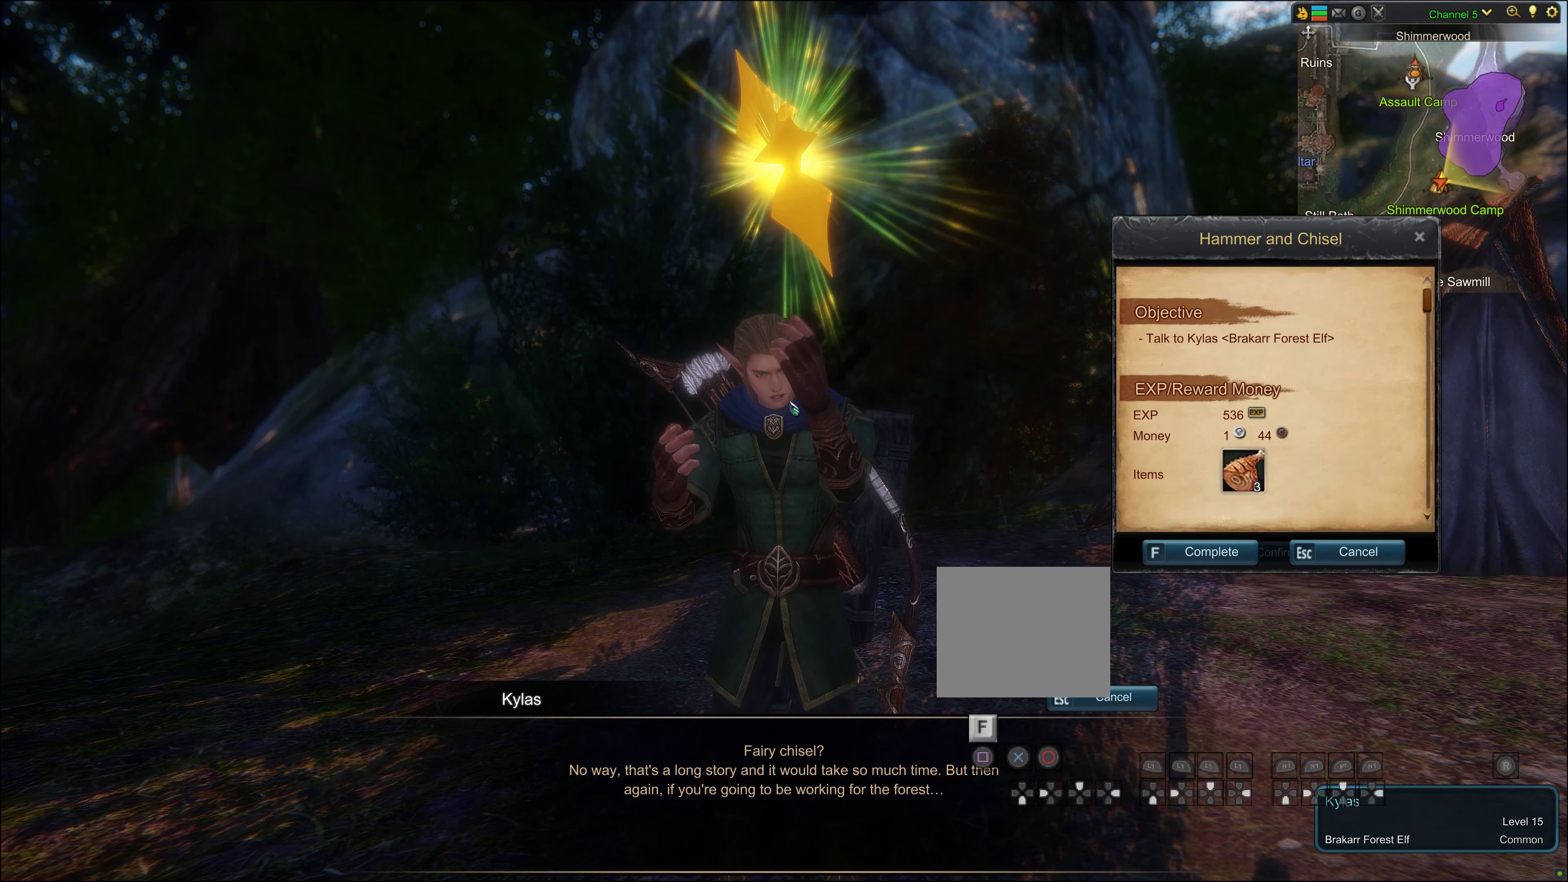
{"buttons": [], "left_stick": "center", "right_stick": "center", "events": []}
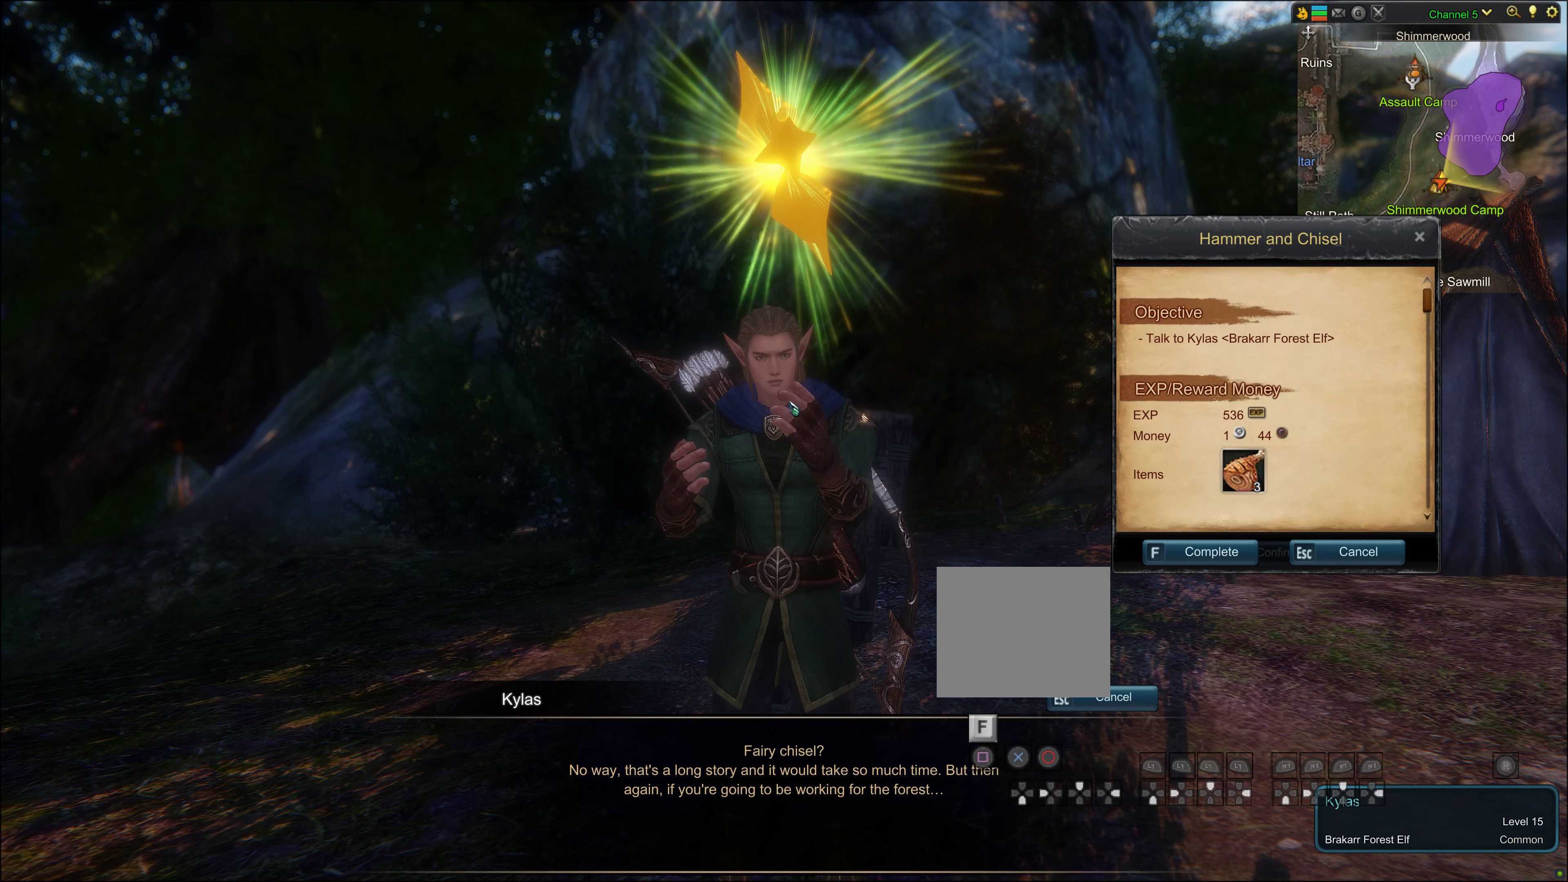
{"buttons": [], "left_stick": "center", "right_stick": "center", "events": []}
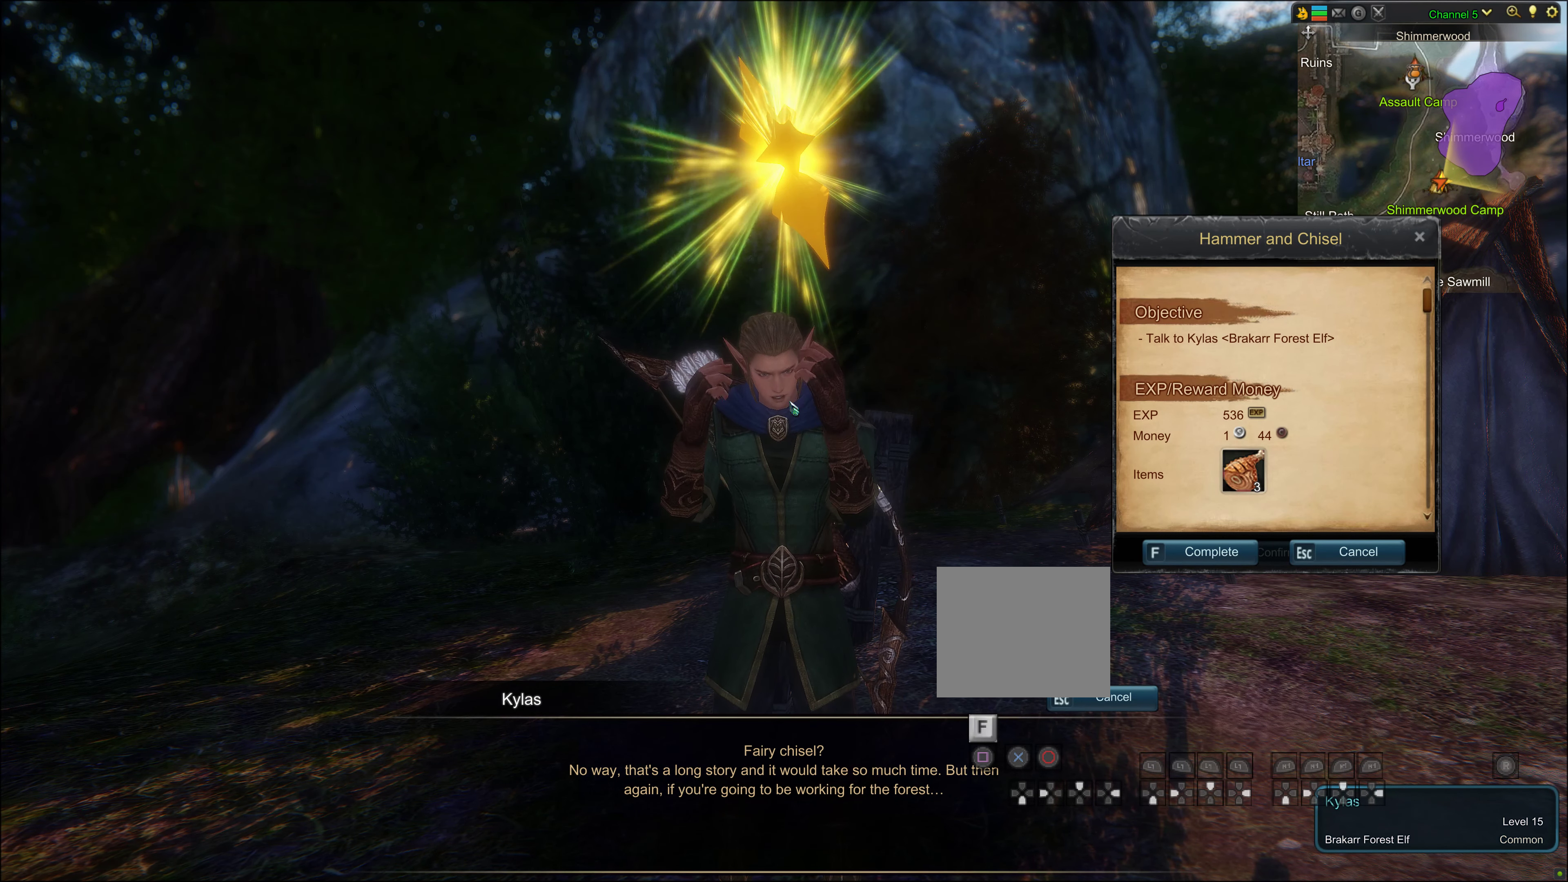
{"buttons": [], "left_stick": "center", "right_stick": "center", "events": []}
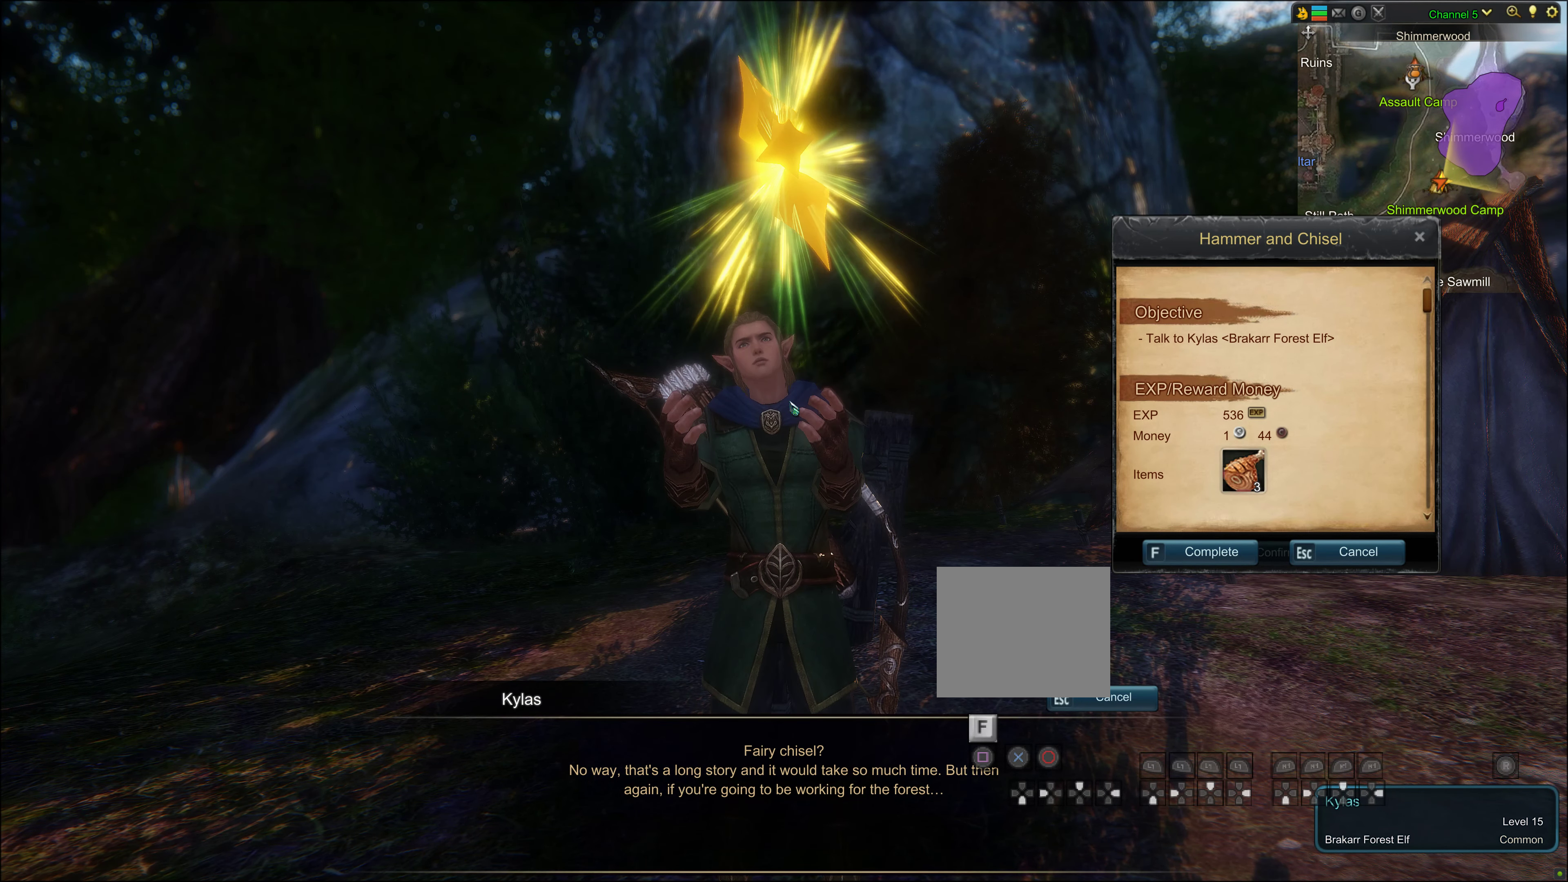
{"buttons": [], "left_stick": "center", "right_stick": "center", "events": [[167, "SQUARE", "down"], [267, "SQUARE", "up"]]}
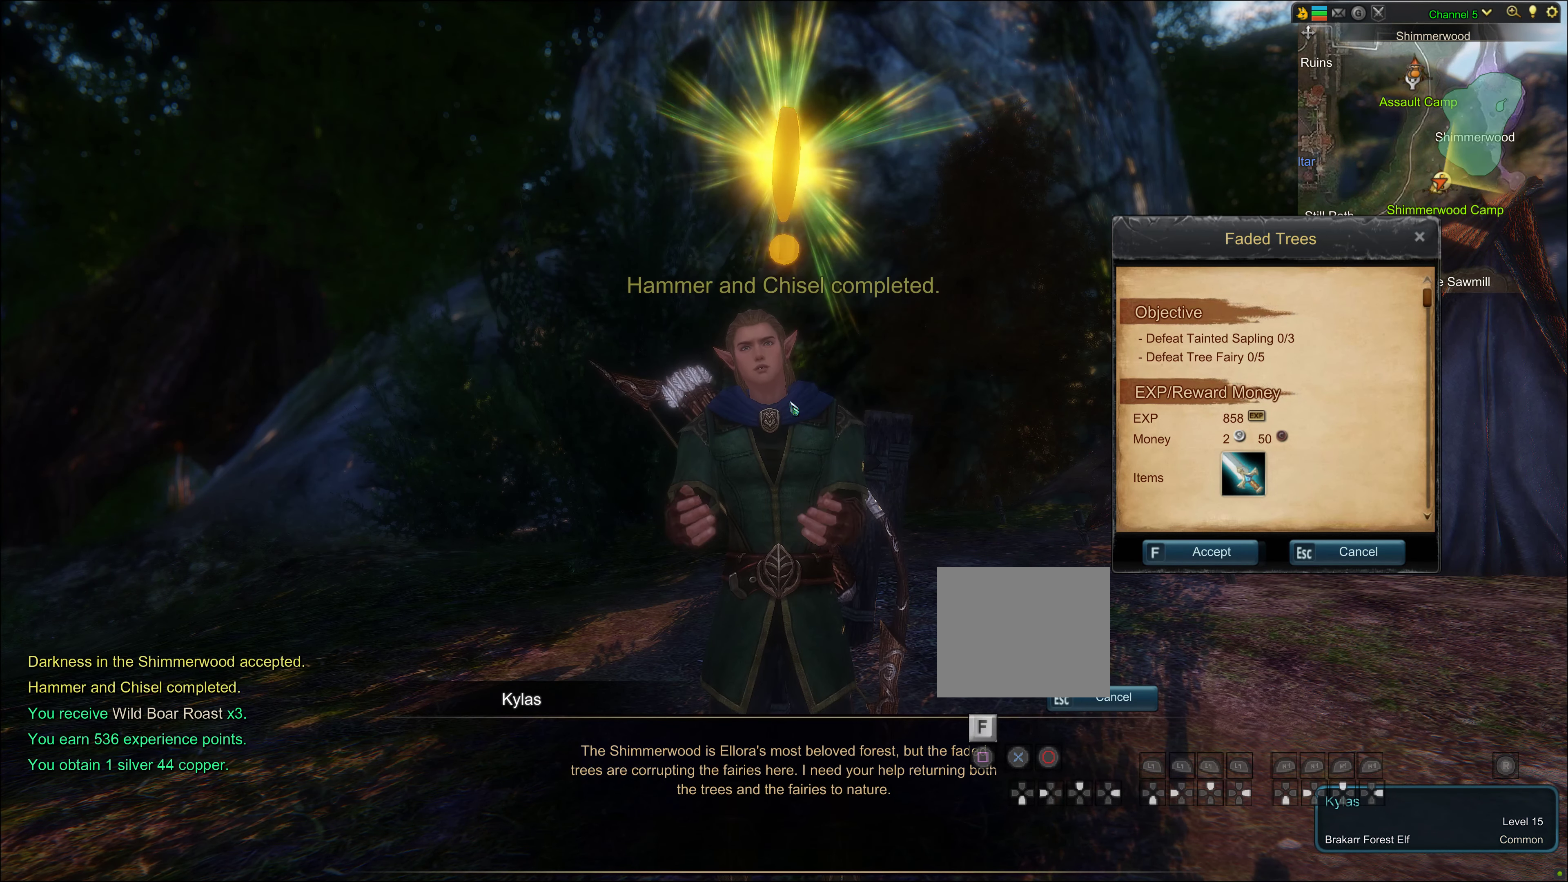
{"buttons": [], "left_stick": "center", "right_stick": "center", "events": []}
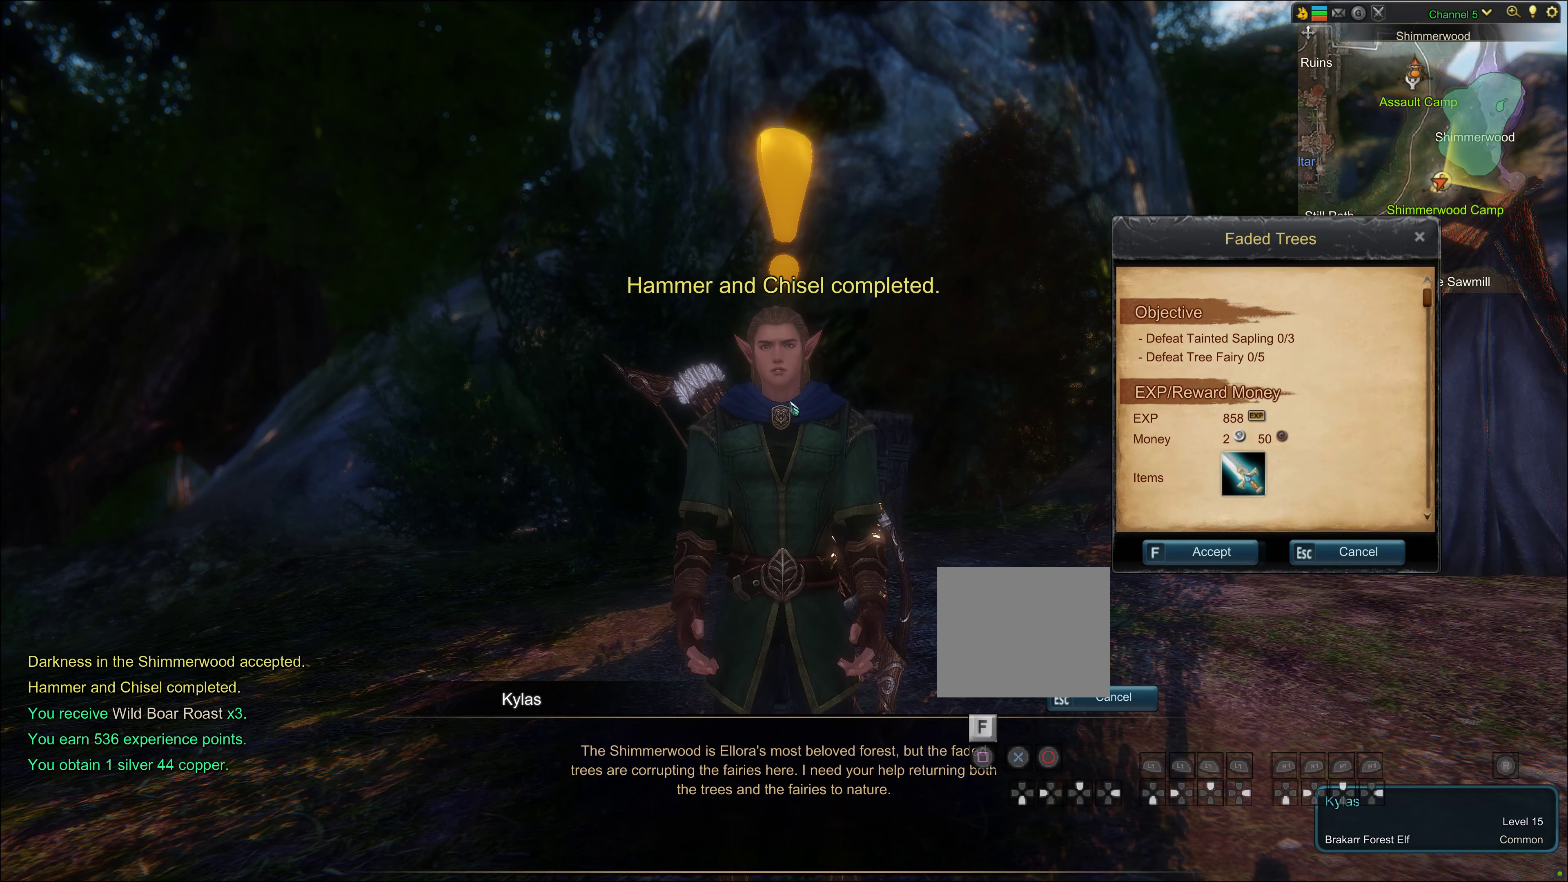
{"buttons": [], "left_stick": "center", "right_stick": "center", "events": []}
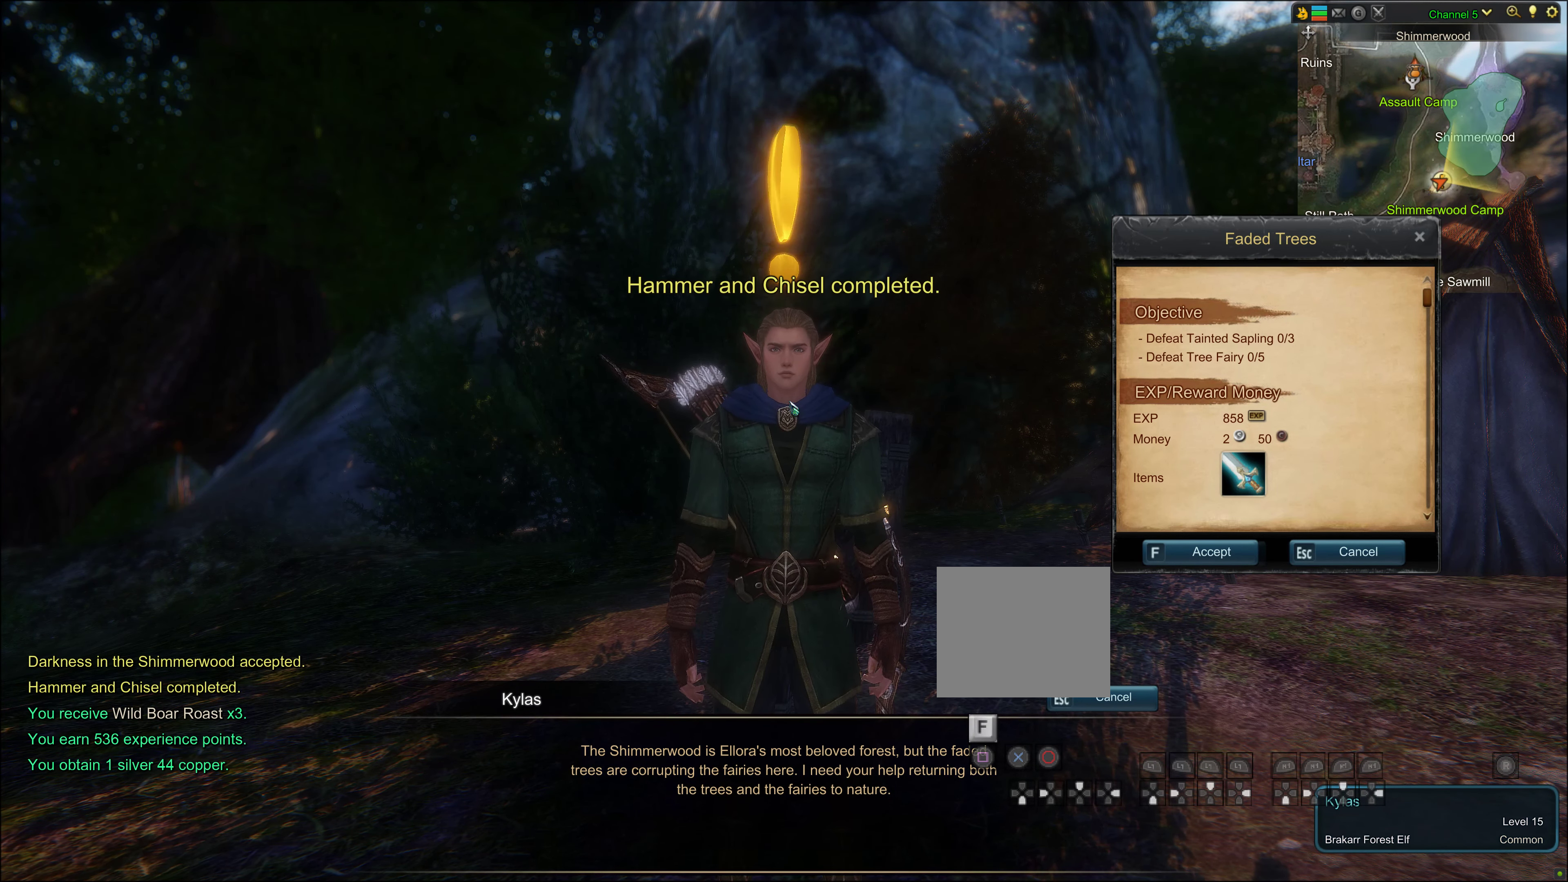
{"buttons": [], "left_stick": "center", "right_stick": "center", "events": []}
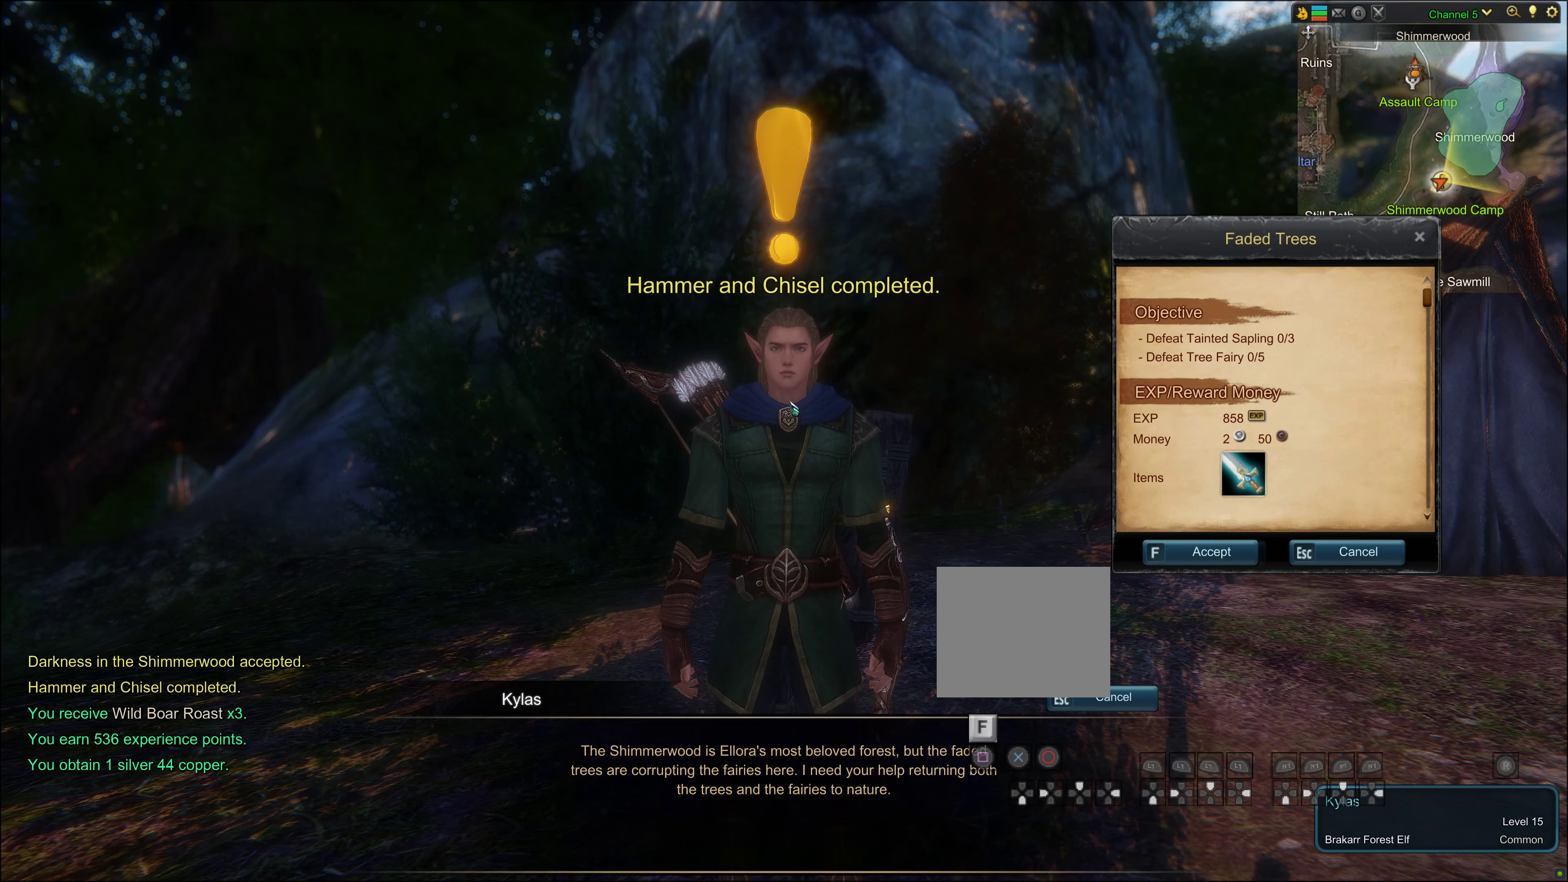
{"buttons": [], "left_stick": "center", "right_stick": "center", "events": [[284, "SQUARE", "down"], [400, "SQUARE", "up"]]}
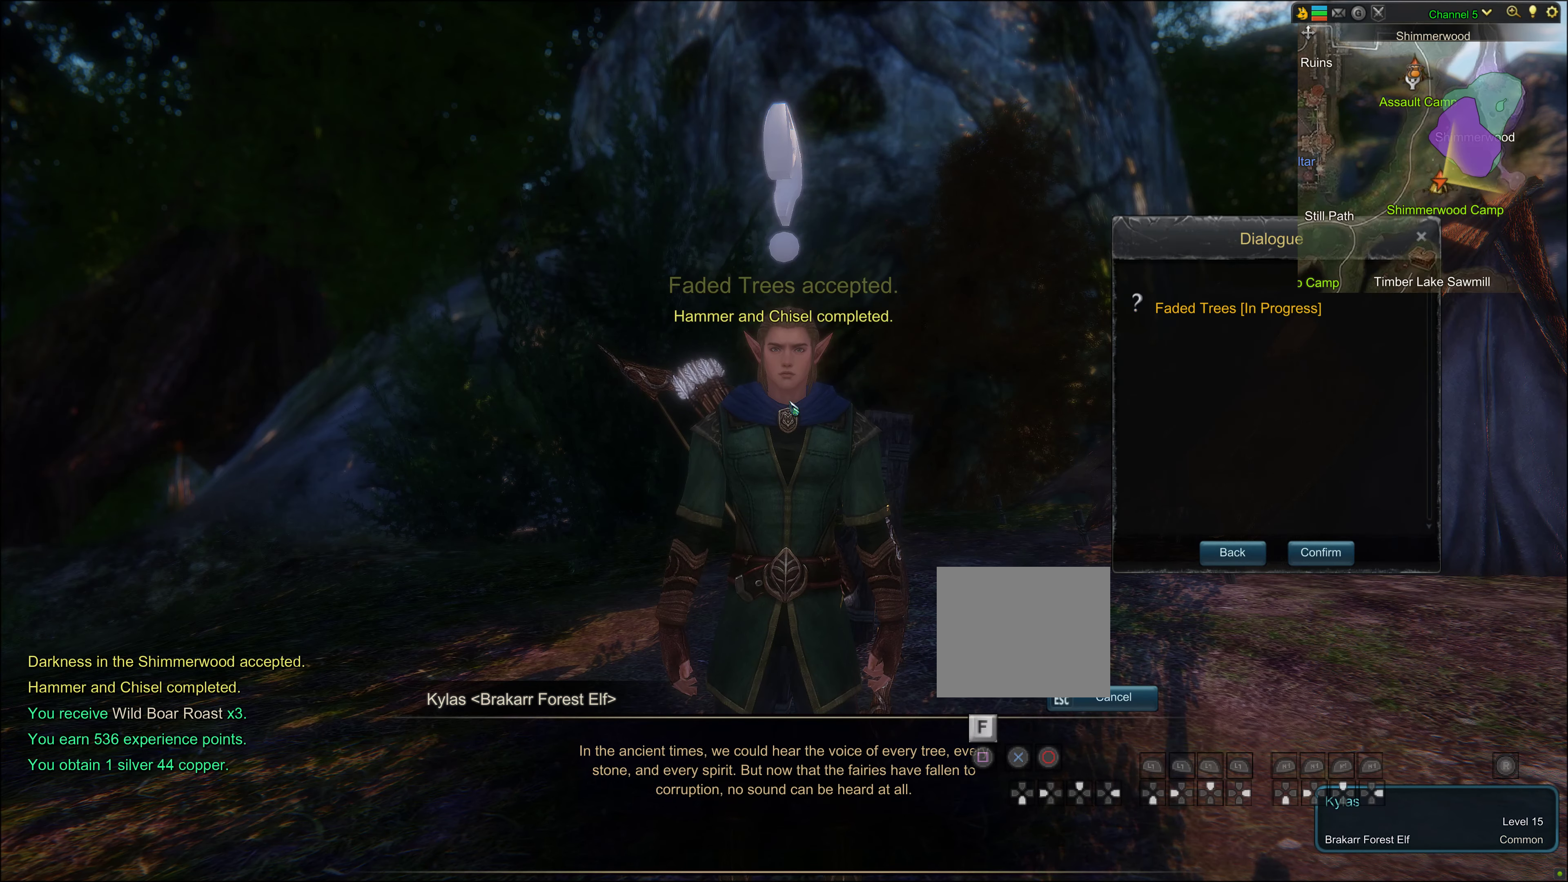
{"buttons": [], "left_stick": "center", "right_stick": "center", "events": []}